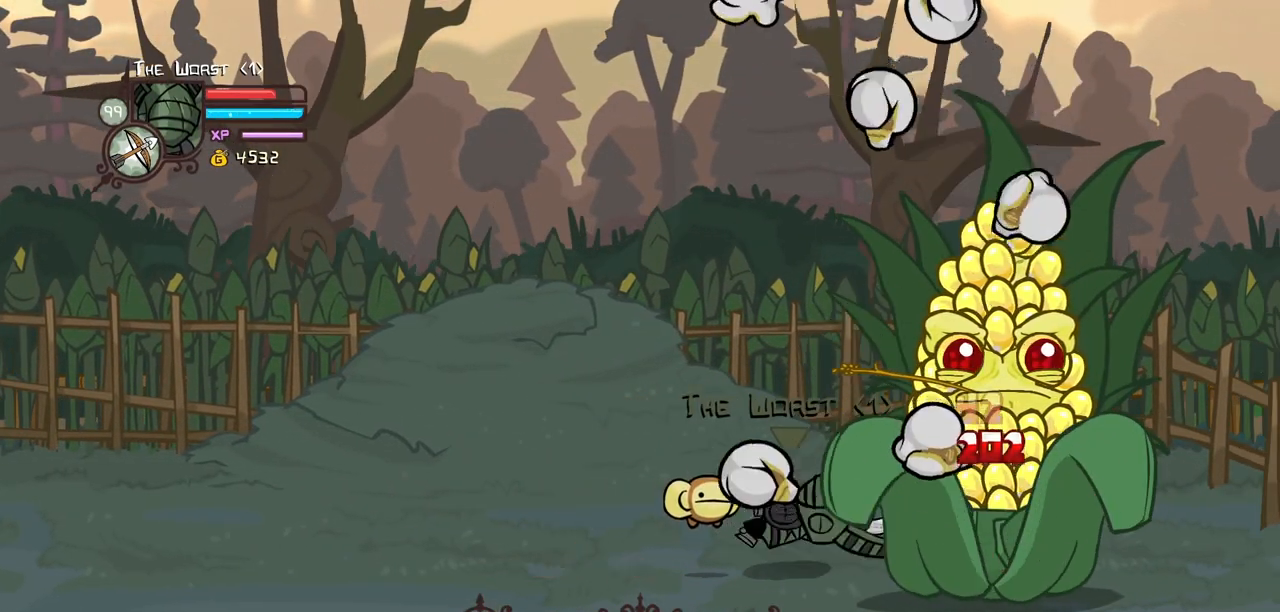
Gameplay with keyboard; each line is a JSON object with the keys held at the frame after it. "events" lists presses ("down") and releases ("up") of "block", "down", "heavy", "item", "iteml", "itemr", "jump", "left", "light", "magic", "right" and "up" between this image and that frame as [ms after this image, input, new state], when the widget could be followed in between. No other keys are recorded. Mouse input is not recorded. Key names are as the overlay labels them; some are game actions (e.g. jump) rather than physical keys.
{"keys": ["right"], "events": [[217, "right", "down"], [400, "heavy", "up"]]}
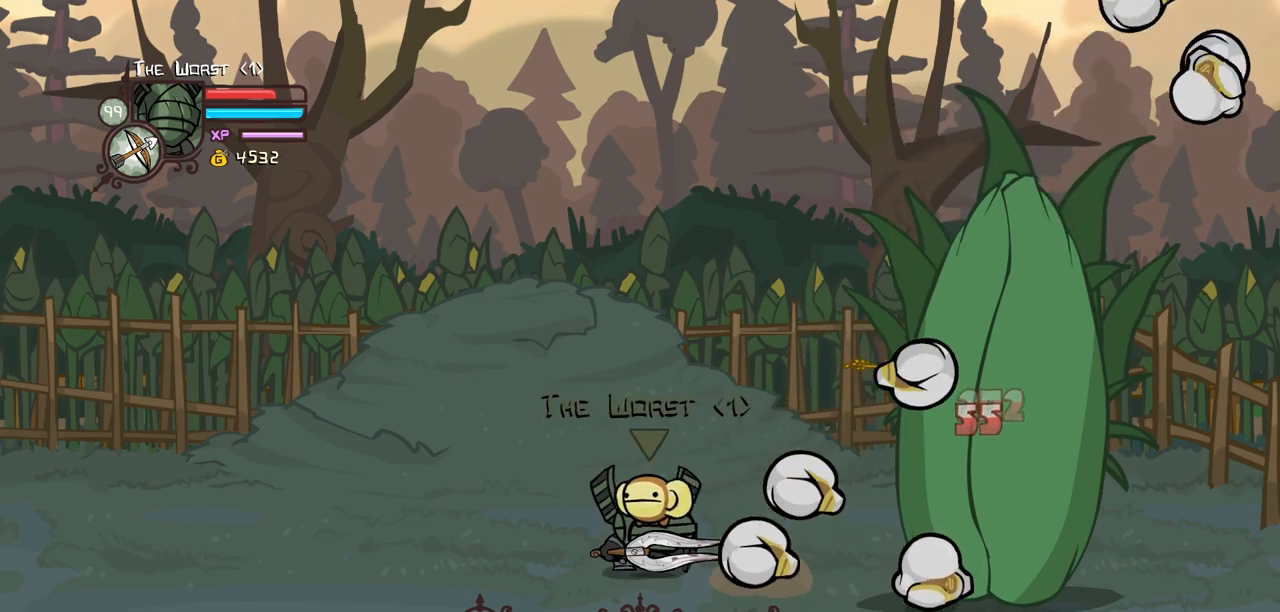
{"keys": ["light", "right"], "events": [[334, "light", "down"]]}
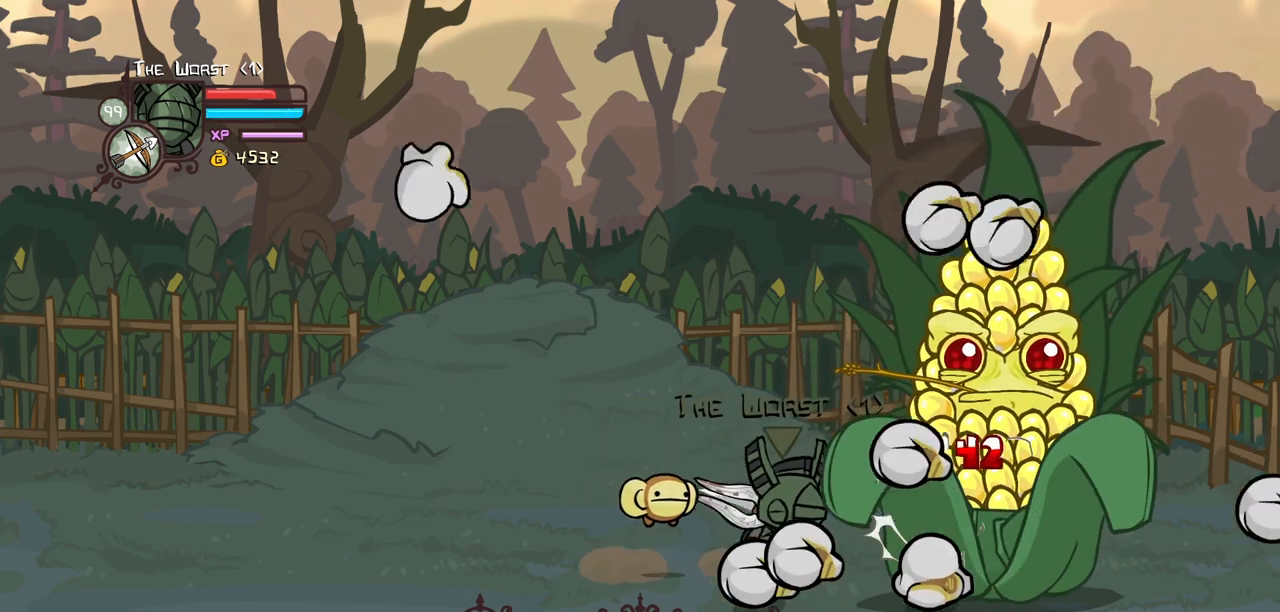
{"keys": ["light"], "events": [[17, "light", "up"], [67, "light", "down"], [67, "right", "up"], [250, "light", "up"], [300, "light", "down"]]}
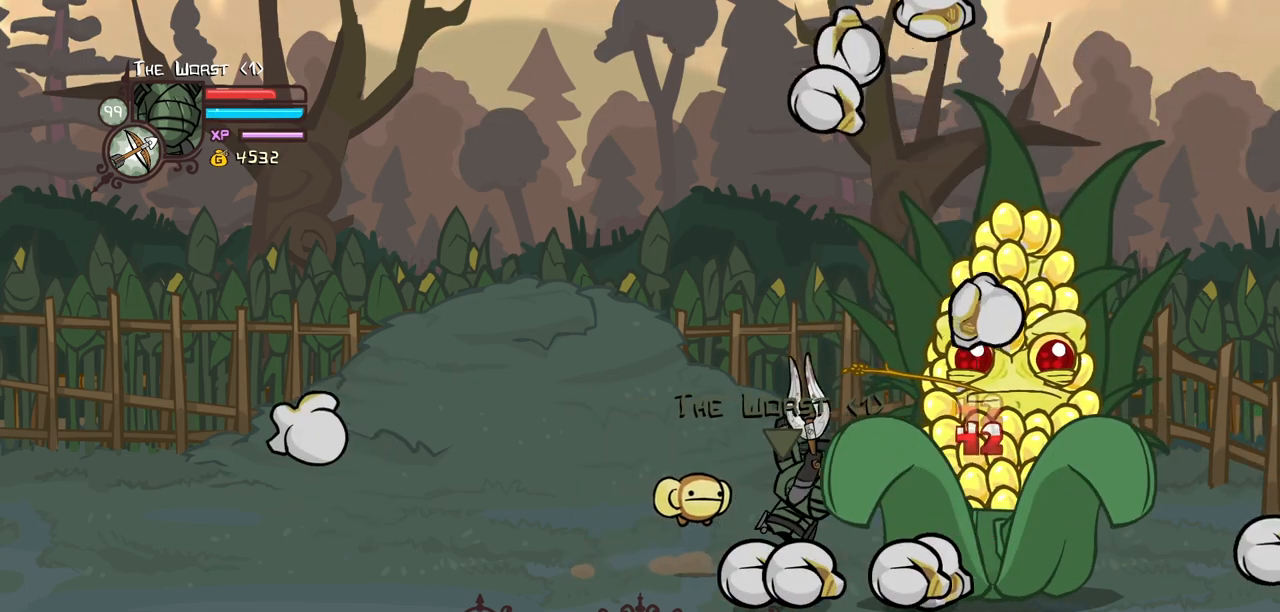
{"keys": [], "events": [[134, "heavy", "down"], [134, "light", "up"], [500, "heavy", "up"]]}
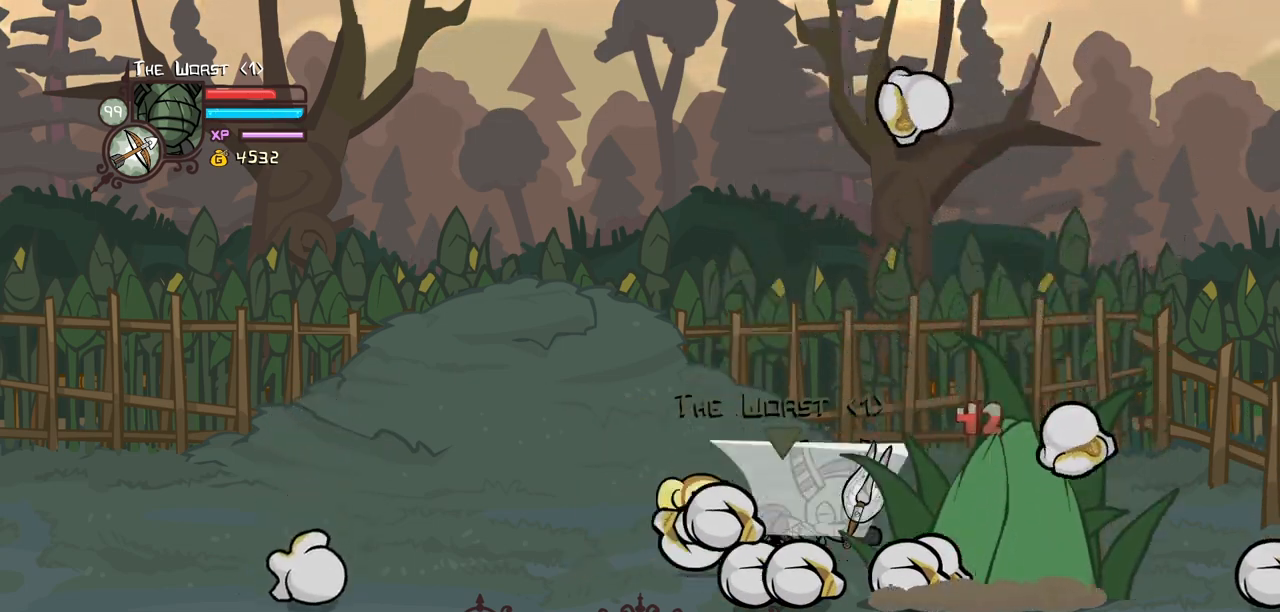
{"keys": ["down", "left"], "events": [[100, "left", "down"], [384, "down", "down"]]}
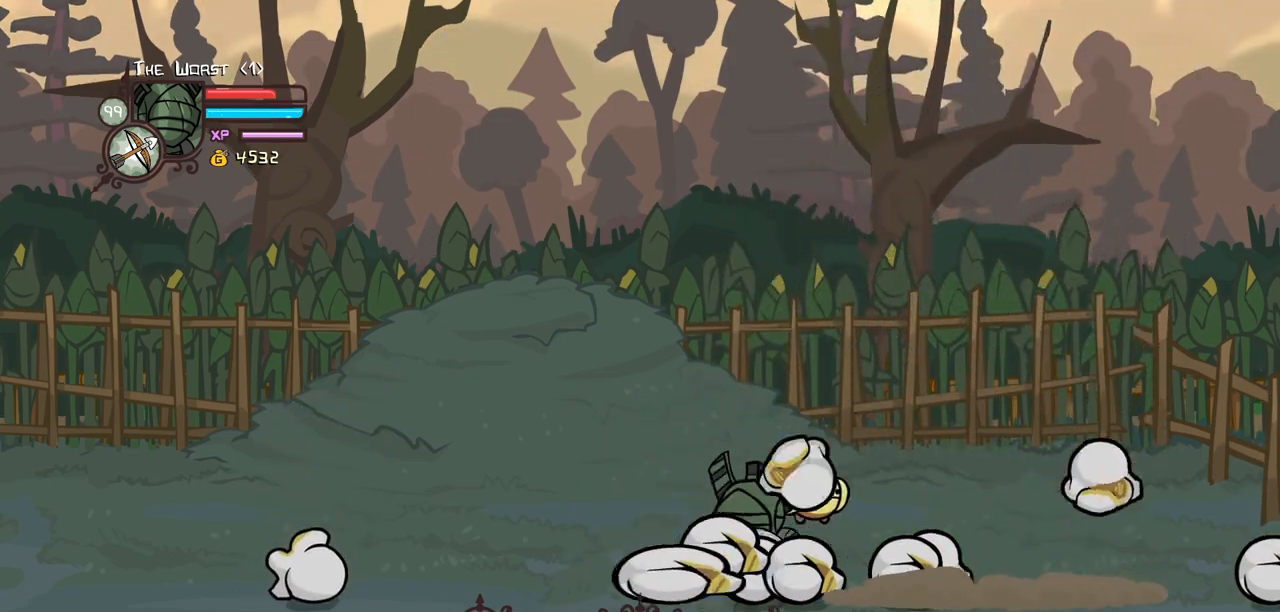
{"keys": ["left"], "events": [[17, "down", "up"]]}
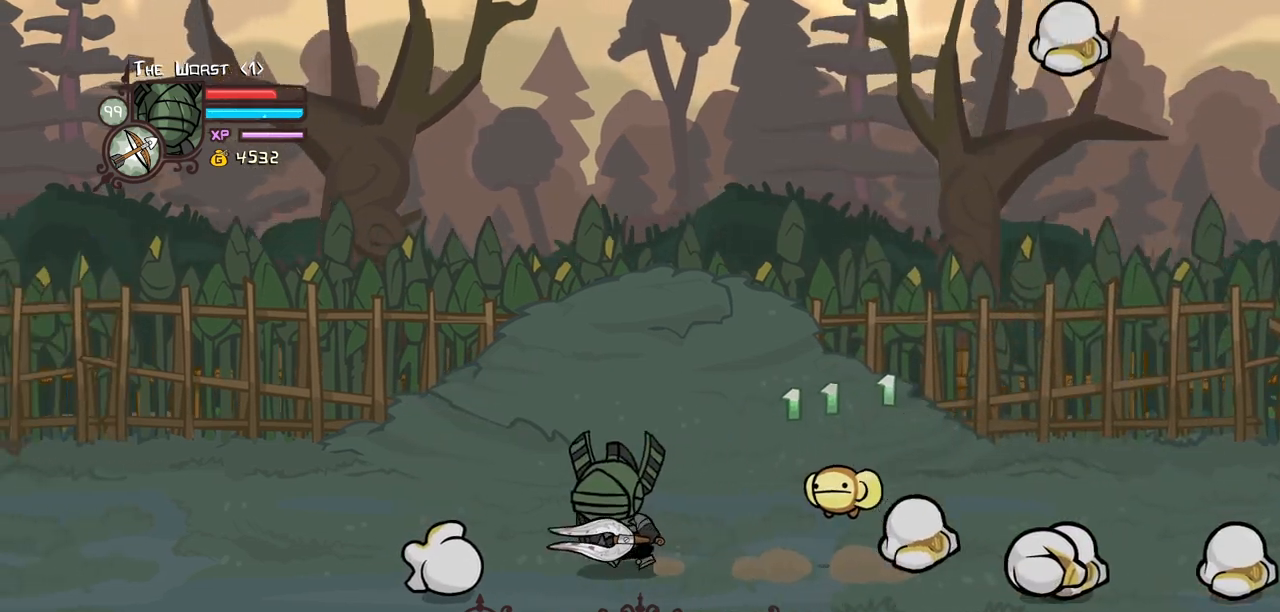
{"keys": ["left", "up"], "events": [[500, "up", "down"]]}
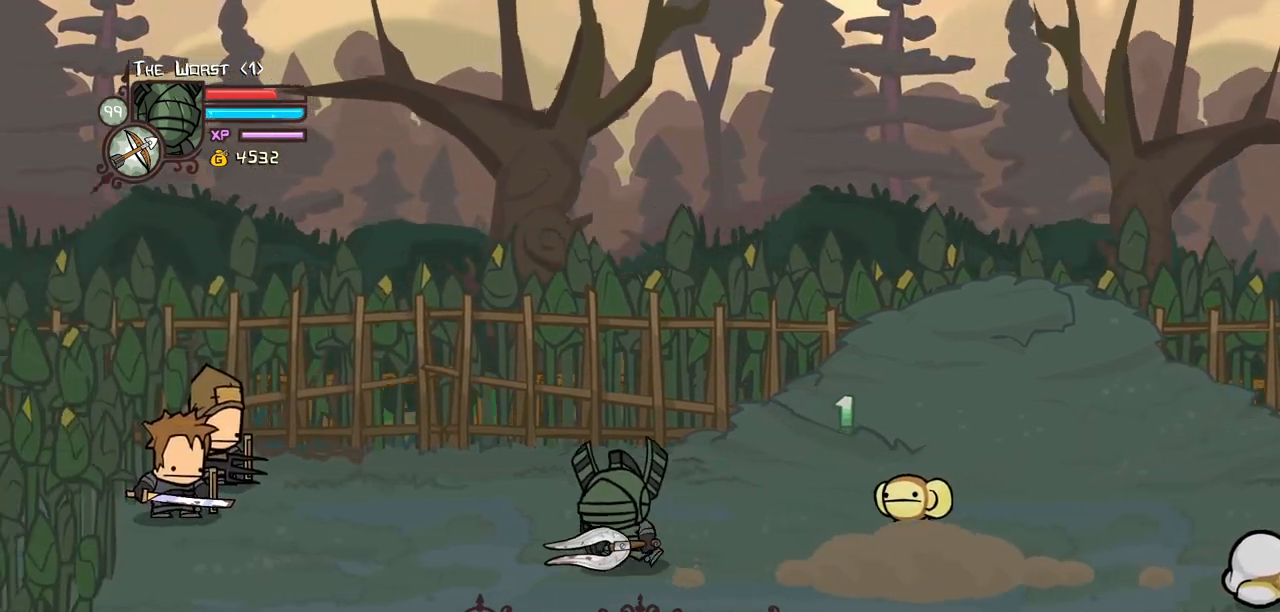
{"keys": ["left"], "events": [[184, "up", "up"]]}
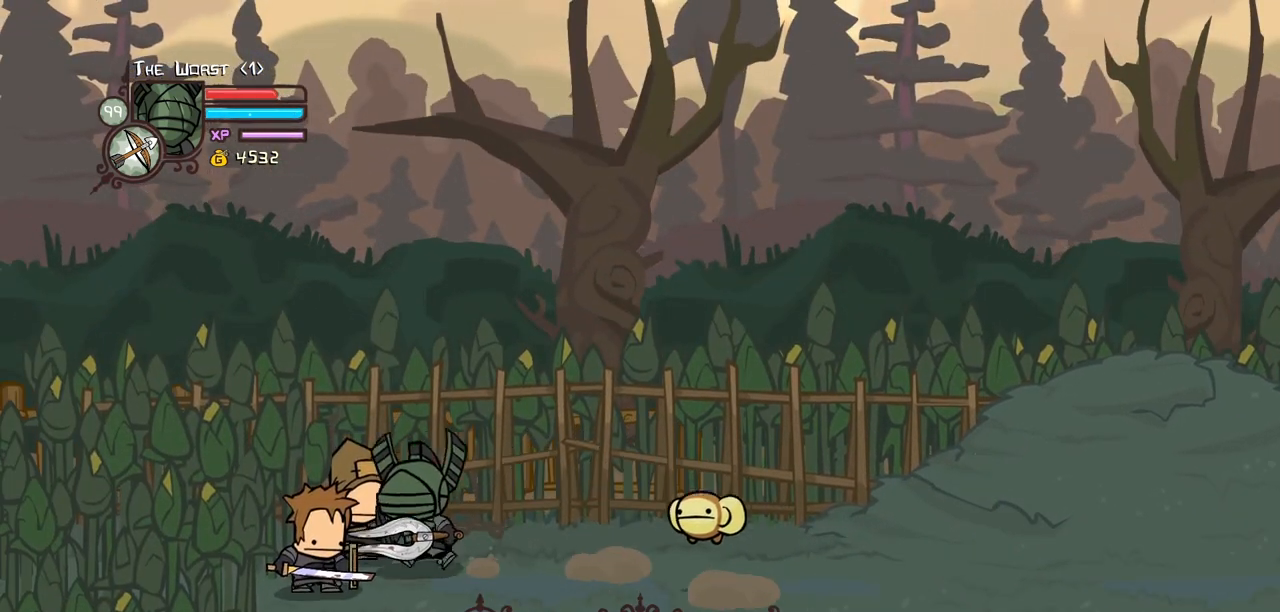
{"keys": ["block", "down"], "events": [[117, "block", "down"], [150, "left", "up"], [484, "down", "down"]]}
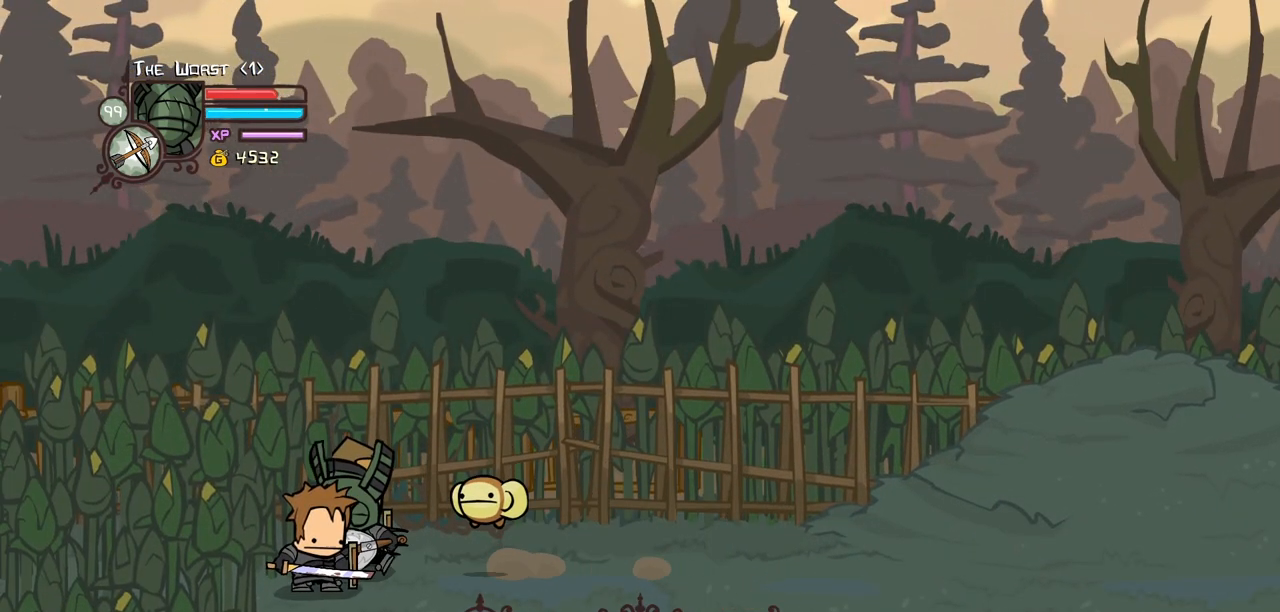
{"keys": ["block"], "events": [[34, "down", "up"], [267, "up", "down"], [317, "up", "up"]]}
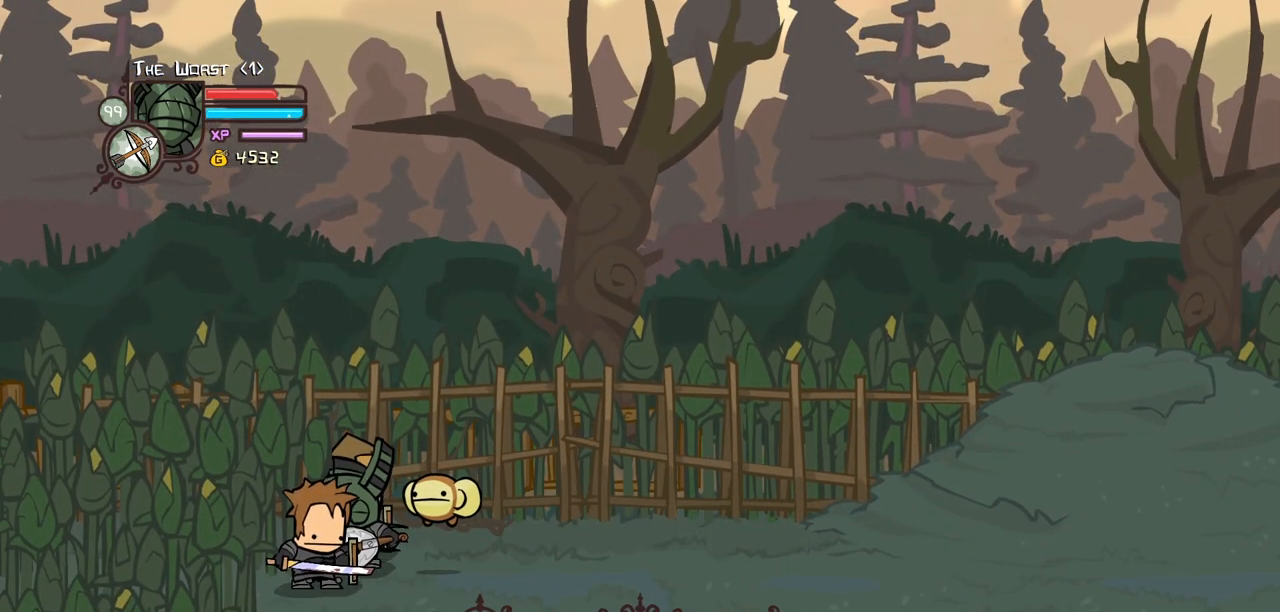
{"keys": ["block"], "events": []}
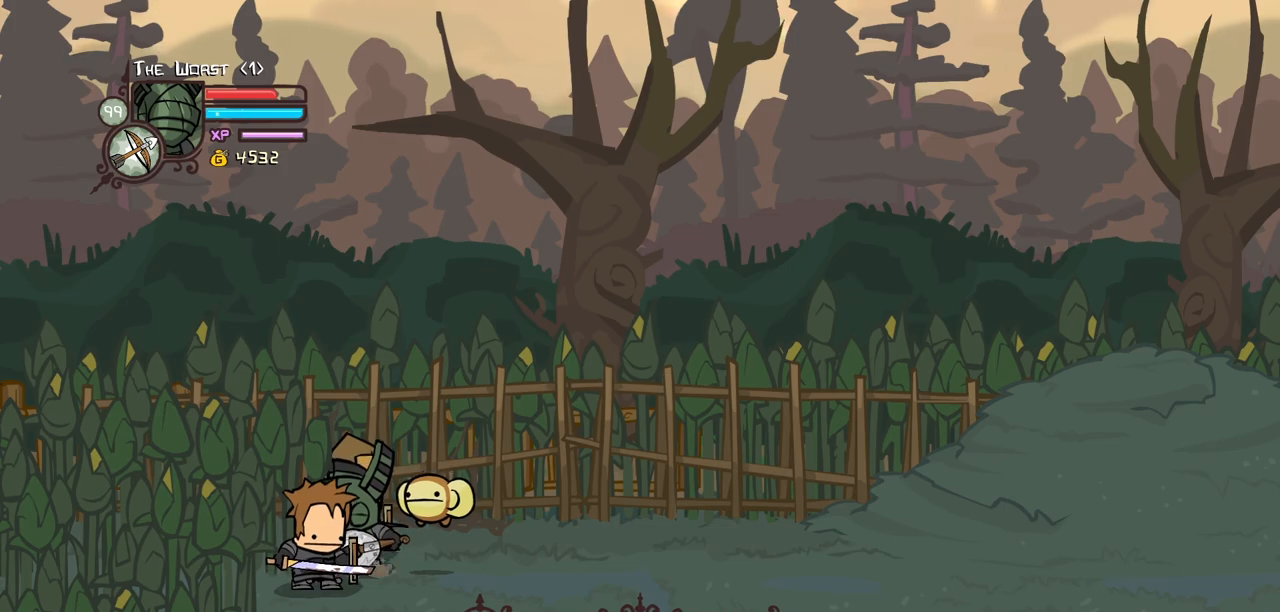
{"keys": ["down", "right"], "events": [[250, "down", "down"], [300, "block", "up"], [300, "right", "down"]]}
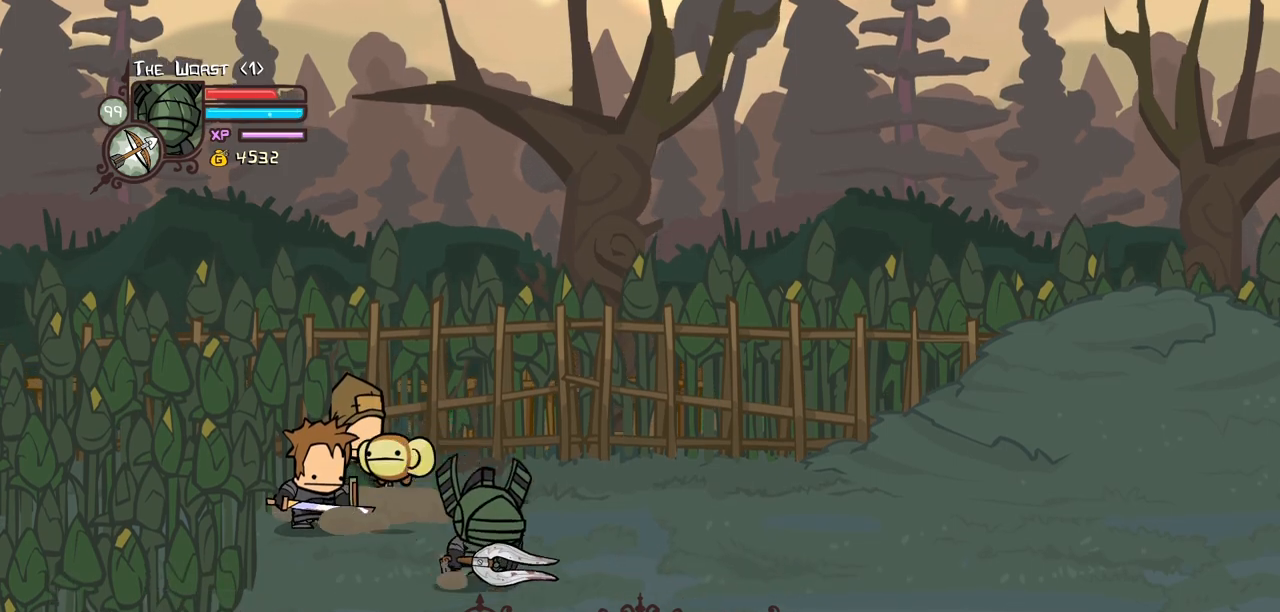
{"keys": ["left", "up"], "events": [[34, "down", "up"], [134, "up", "down"], [317, "right", "up"], [367, "left", "down"]]}
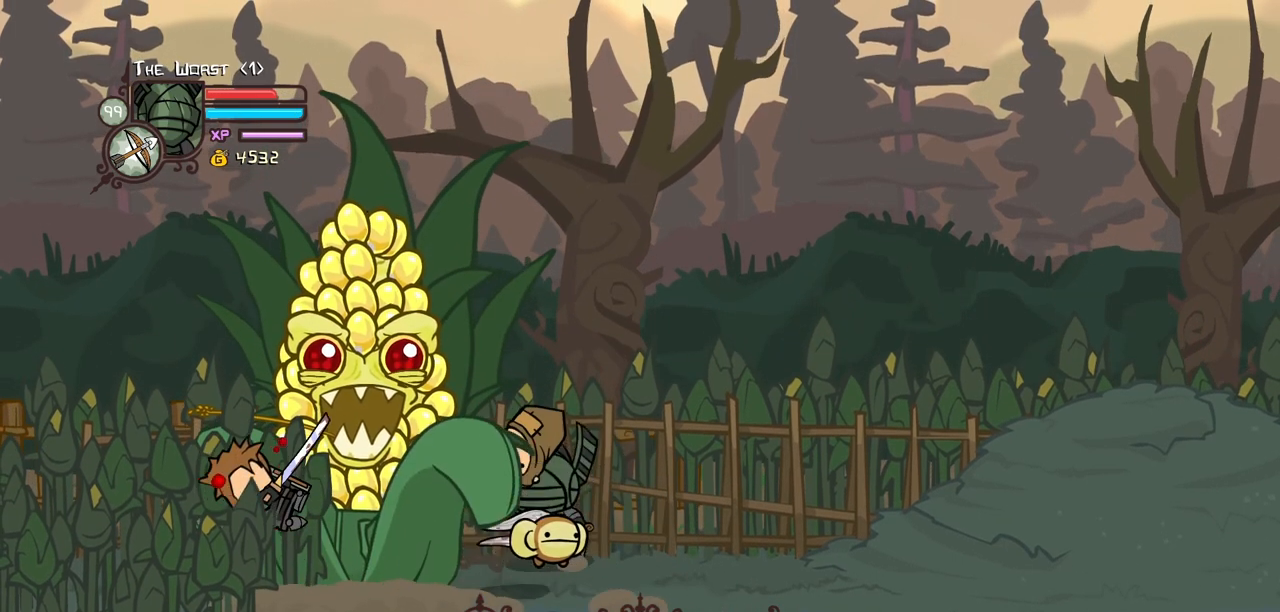
{"keys": ["block"], "events": [[50, "block", "down"], [100, "left", "up"], [184, "up", "up"], [334, "down", "down"], [384, "down", "up"]]}
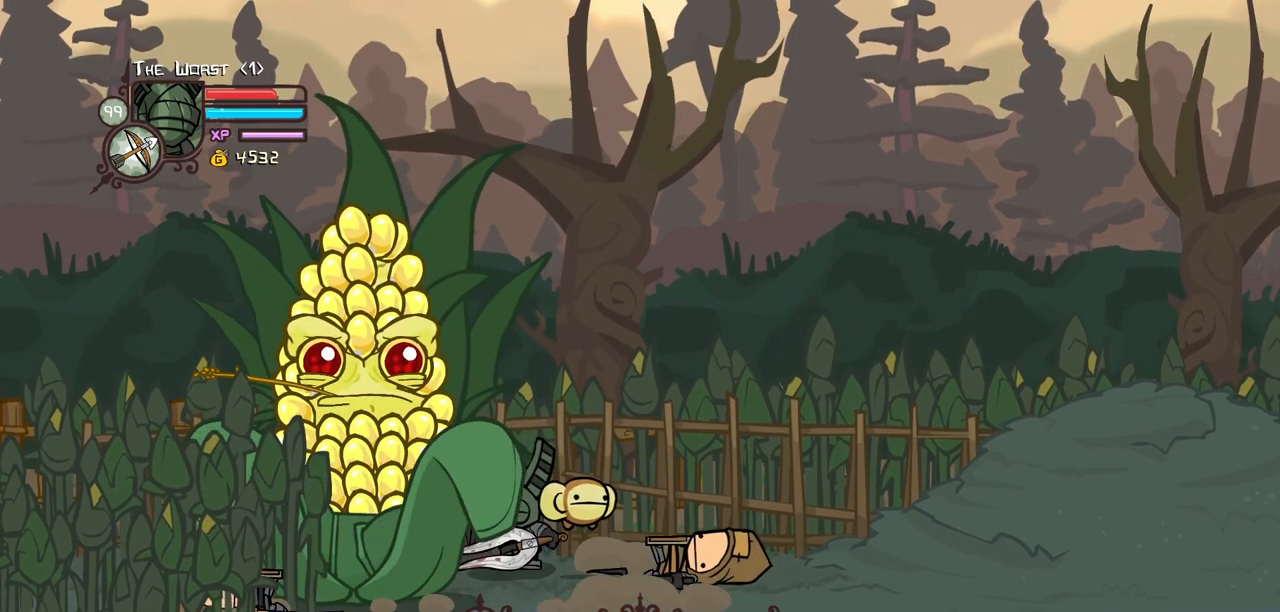
{"keys": ["block", "light"], "events": [[17, "light", "down"], [150, "light", "up"], [200, "light", "down"], [434, "light", "up"], [484, "light", "down"]]}
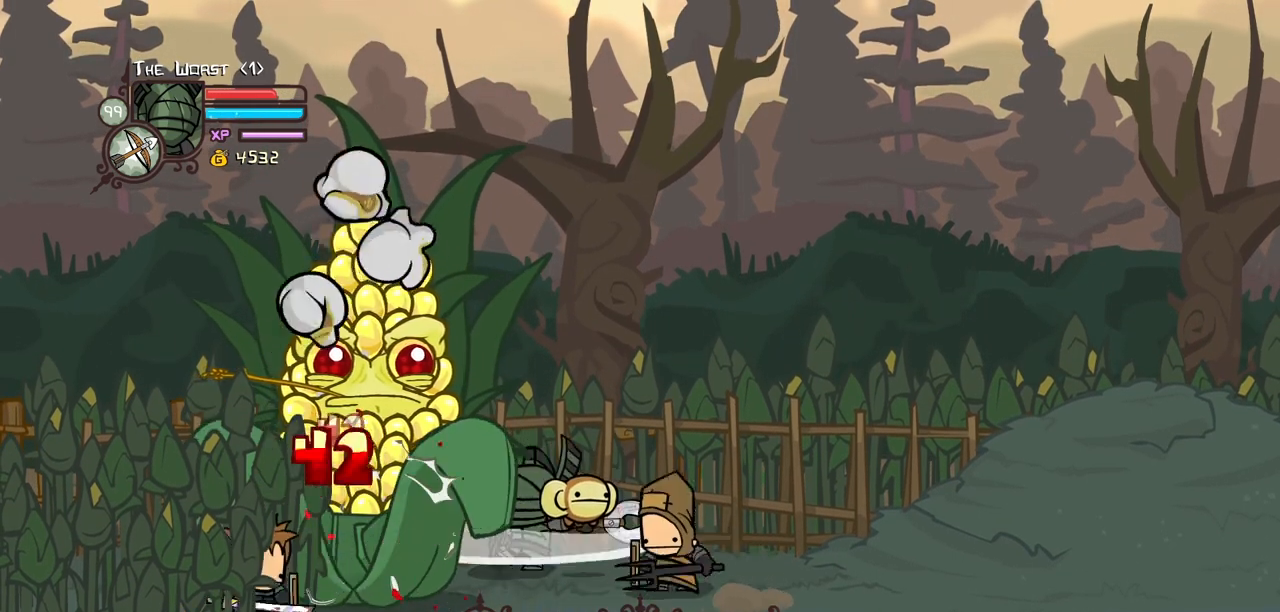
{"keys": ["heavy"], "events": [[134, "block", "up"], [267, "heavy", "down"], [267, "light", "up"]]}
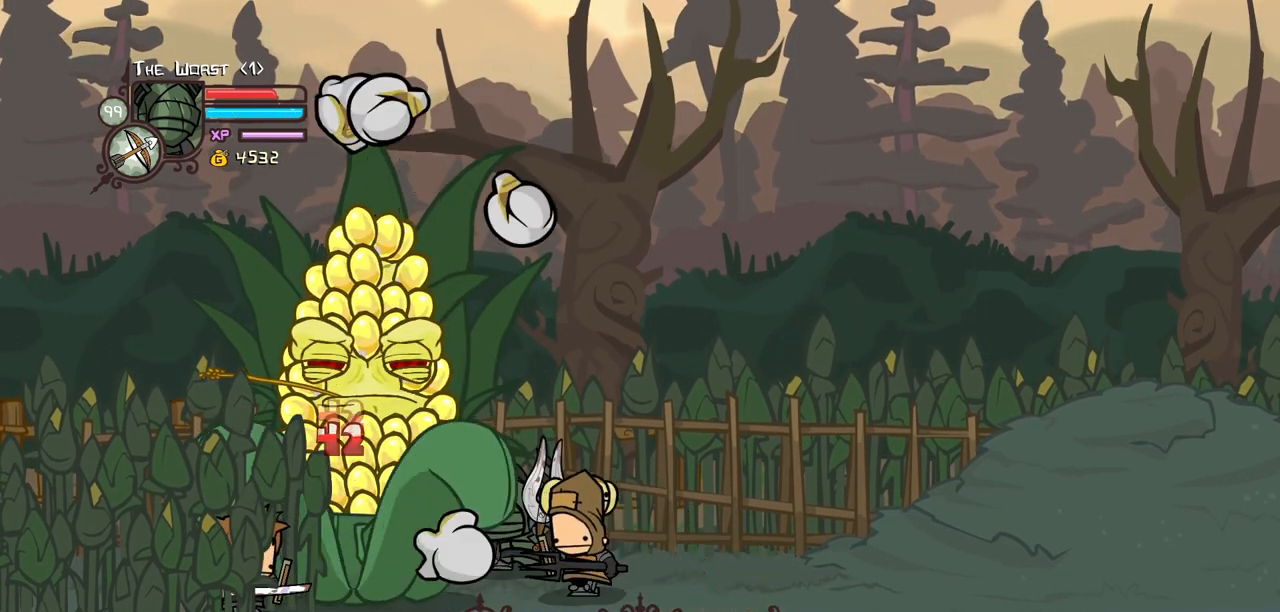
{"keys": ["heavy"], "events": [[150, "heavy", "up"], [417, "heavy", "down"]]}
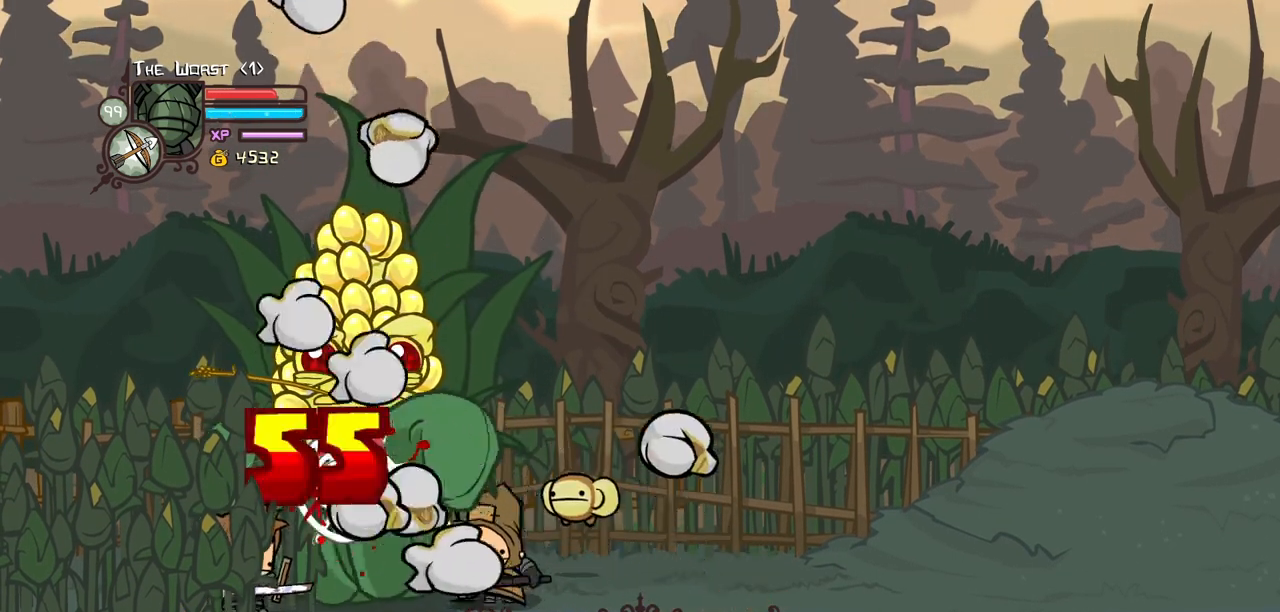
{"keys": ["light"], "events": [[67, "heavy", "up"], [117, "heavy", "down"], [400, "heavy", "up"], [484, "light", "down"]]}
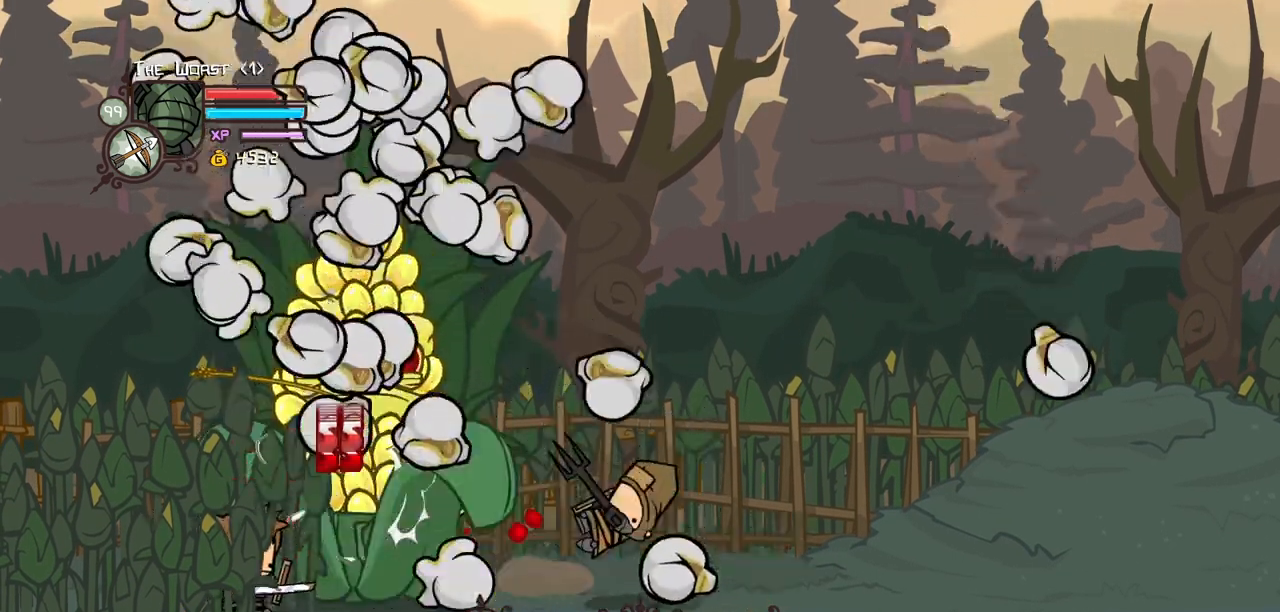
{"keys": ["light"], "events": [[167, "light", "up"], [217, "light", "down"], [450, "light", "up"], [500, "light", "down"]]}
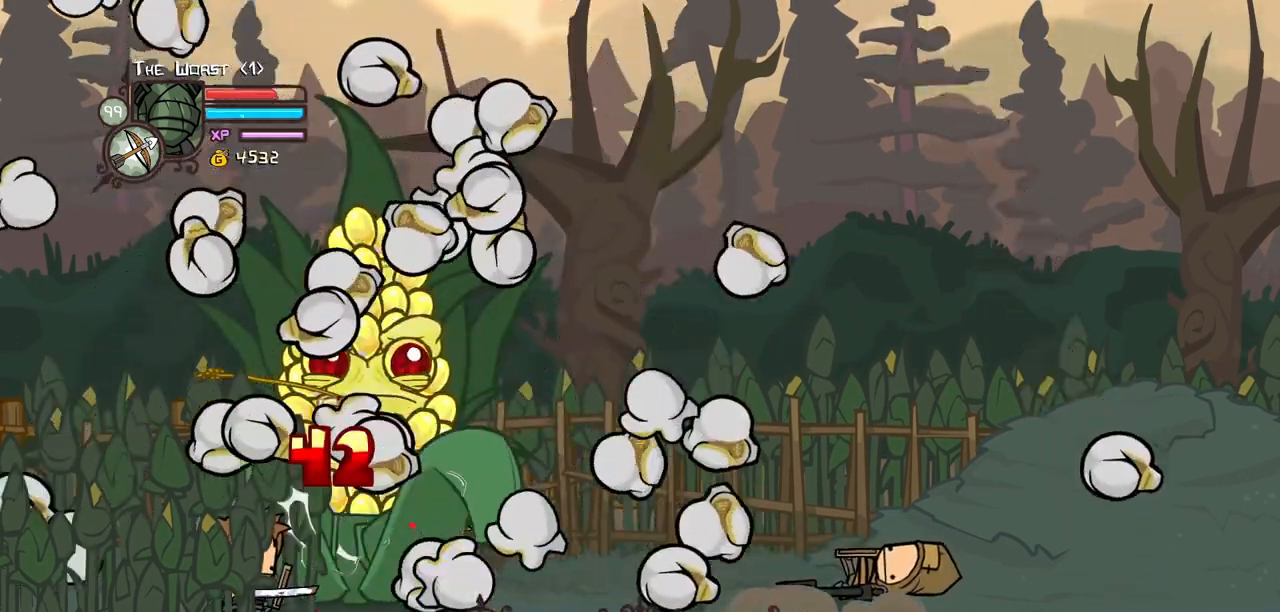
{"keys": ["heavy"], "events": [[284, "heavy", "down"], [284, "light", "up"]]}